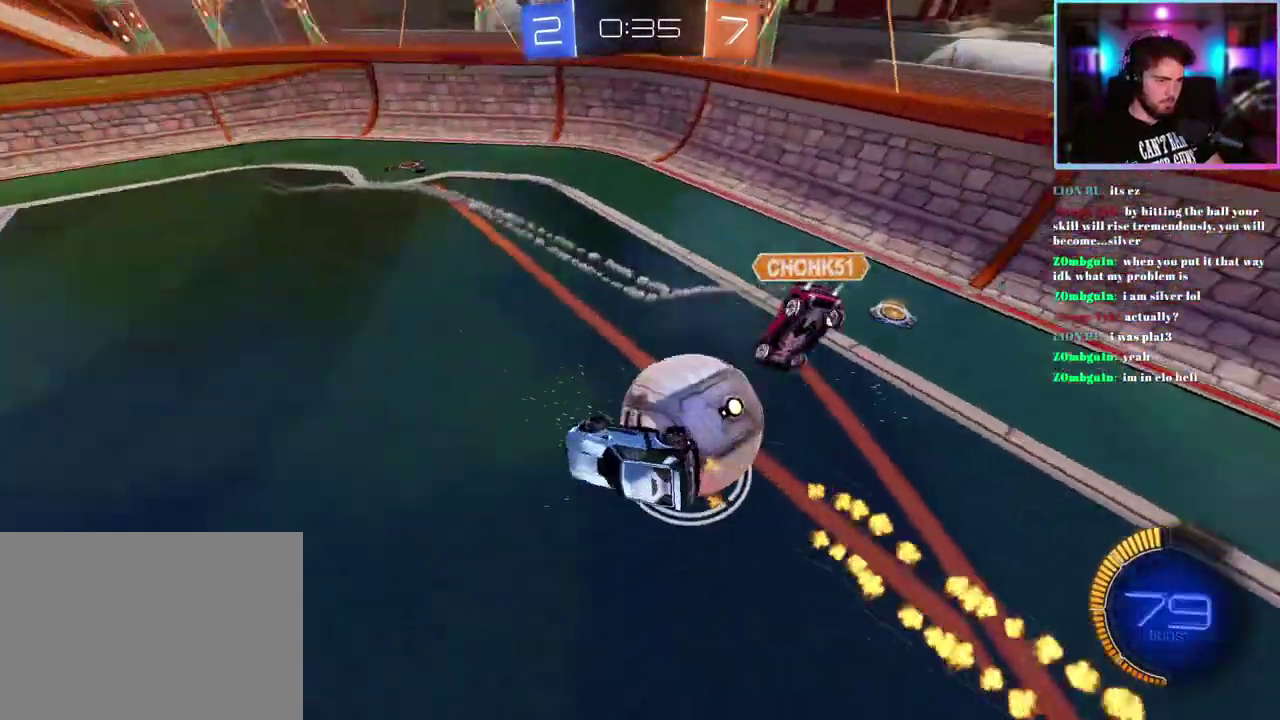
Gameplay with a controller (PlayStation layout); each line is a JSON object with the inputs held at the frame after it. "events" lists button and stick changes between this image and that frame as [ms after this image, input, new state], when the widget could be followed in between. This document gives stick clicks only as held states, not as events. Not read: right_stick.
{"buttons": ["L1", "R2"], "left_stick": "down-left", "events": []}
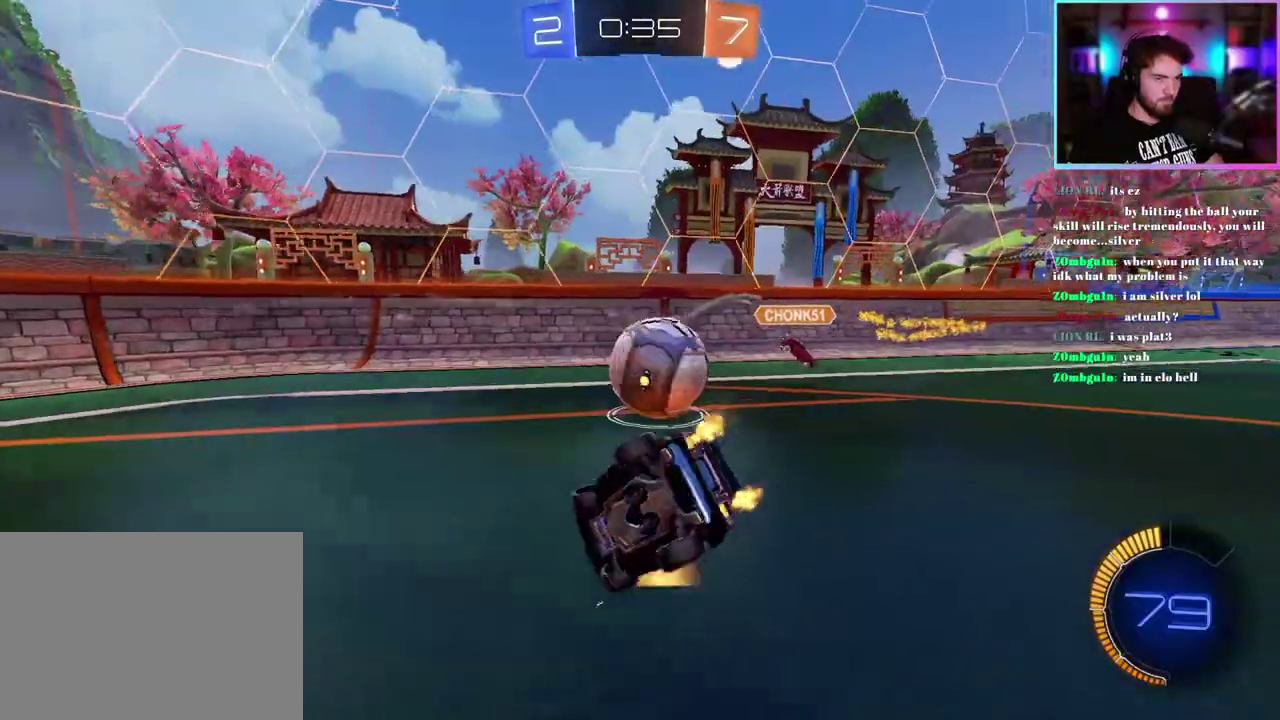
{"buttons": ["R2"], "left_stick": "left", "events": [[50, "left_stick", "left"], [233, "left_stick", "up-left"], [300, "L1", "up"], [317, "left_stick", "left"]]}
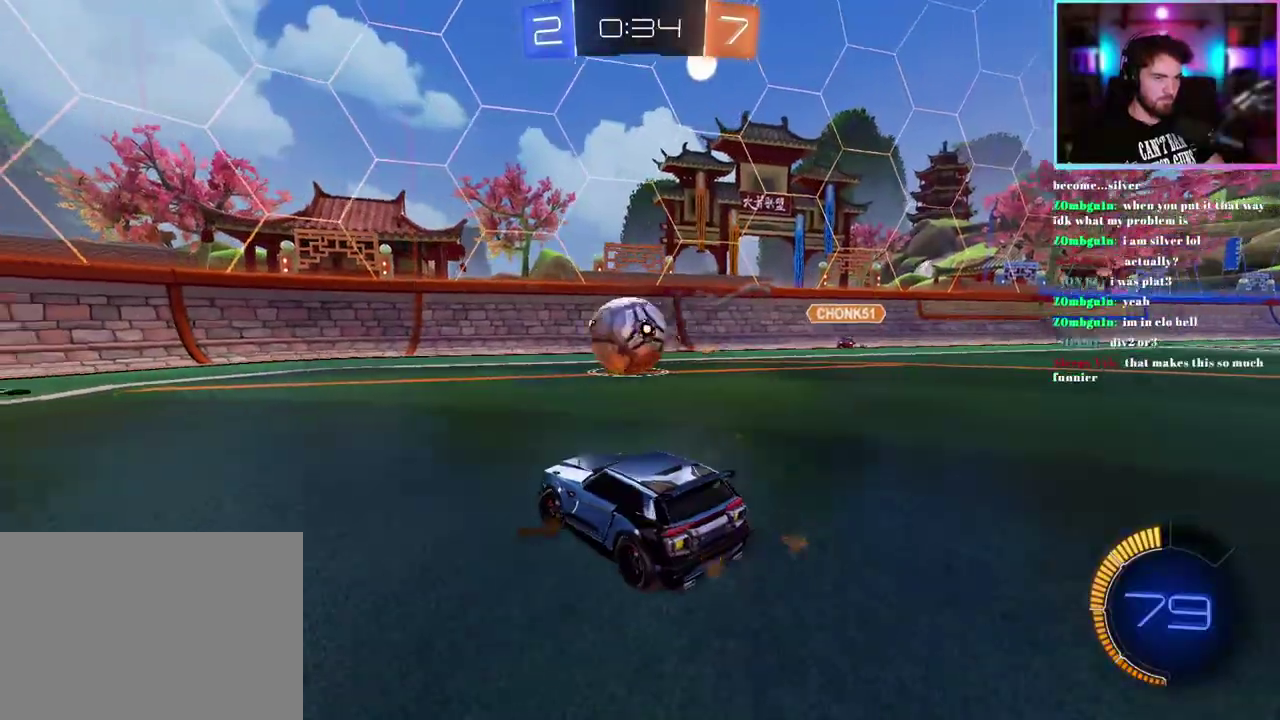
{"buttons": ["R1", "R2"], "left_stick": "left", "events": [[117, "TRIANGLE", "down"], [183, "R1", "down"], [267, "TRIANGLE", "up"]]}
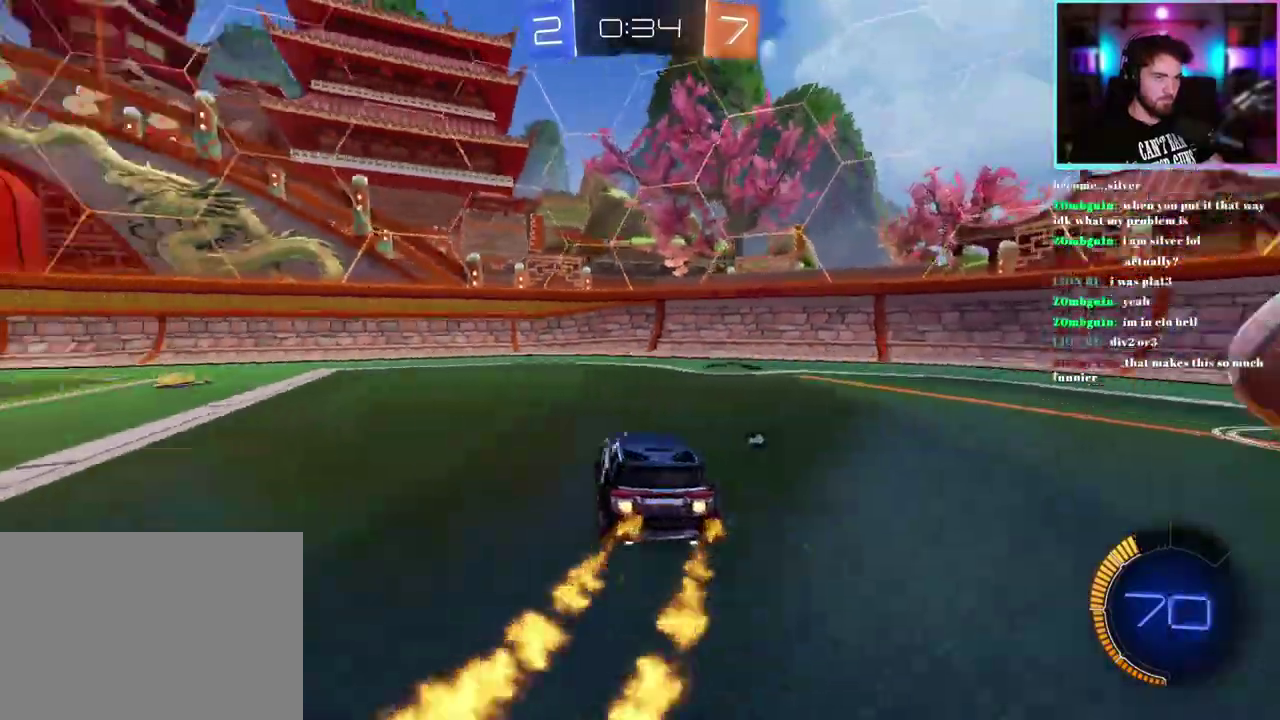
{"buttons": ["R1", "R2"], "left_stick": "right", "events": [[417, "left_stick", "center"], [483, "left_stick", "right"]]}
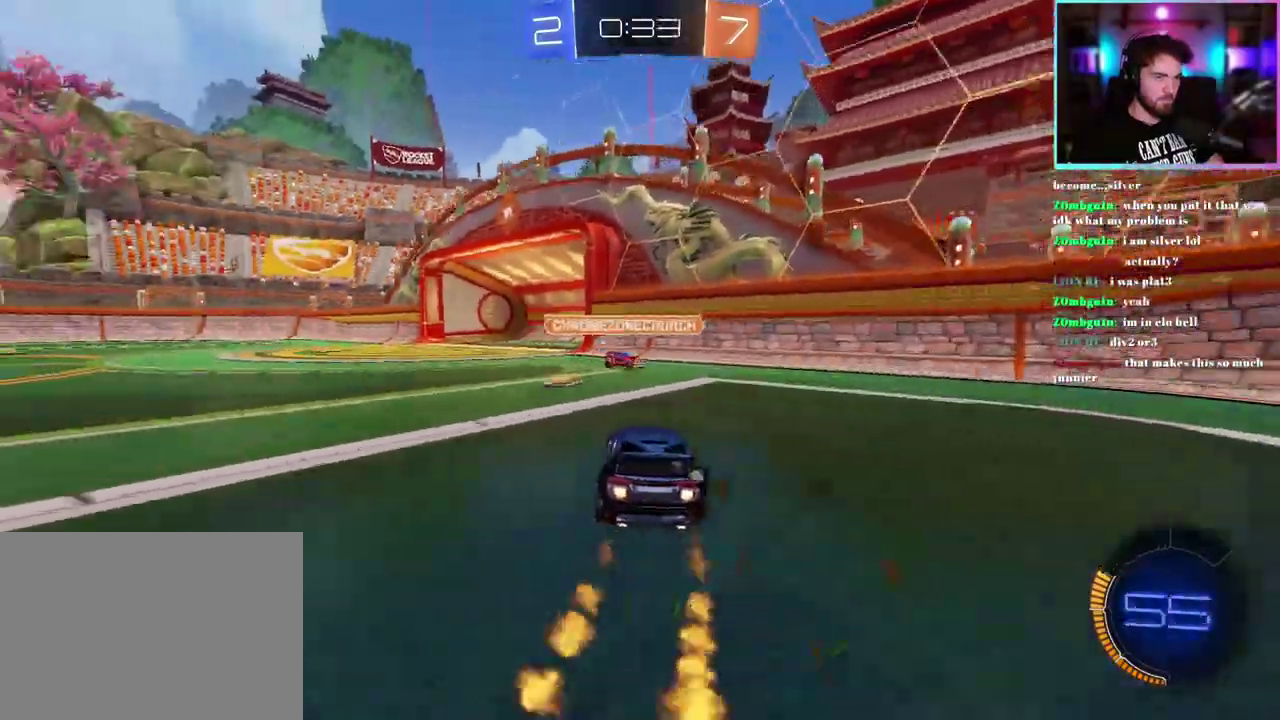
{"buttons": ["R2"], "left_stick": "right", "events": [[300, "TRIANGLE", "down"], [417, "TRIANGLE", "up"], [433, "R1", "up"]]}
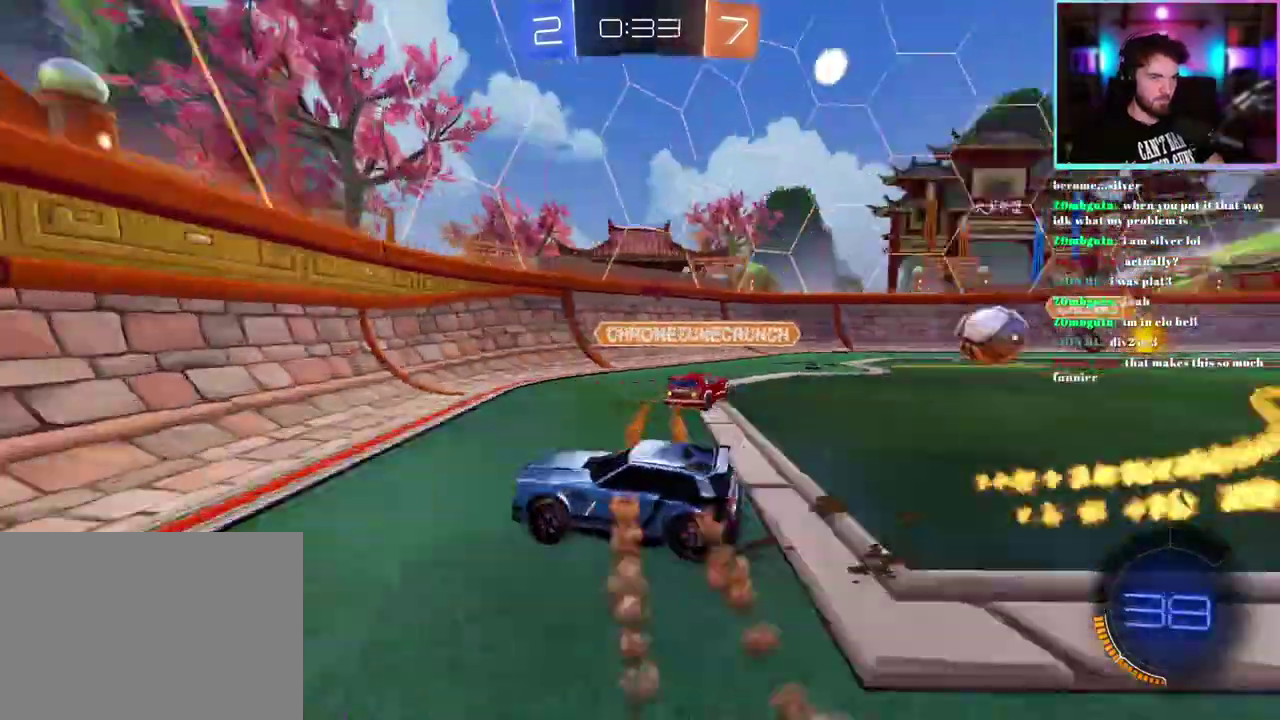
{"buttons": ["R2"], "left_stick": "right", "events": [[50, "SQUARE", "down"], [150, "SQUARE", "up"]]}
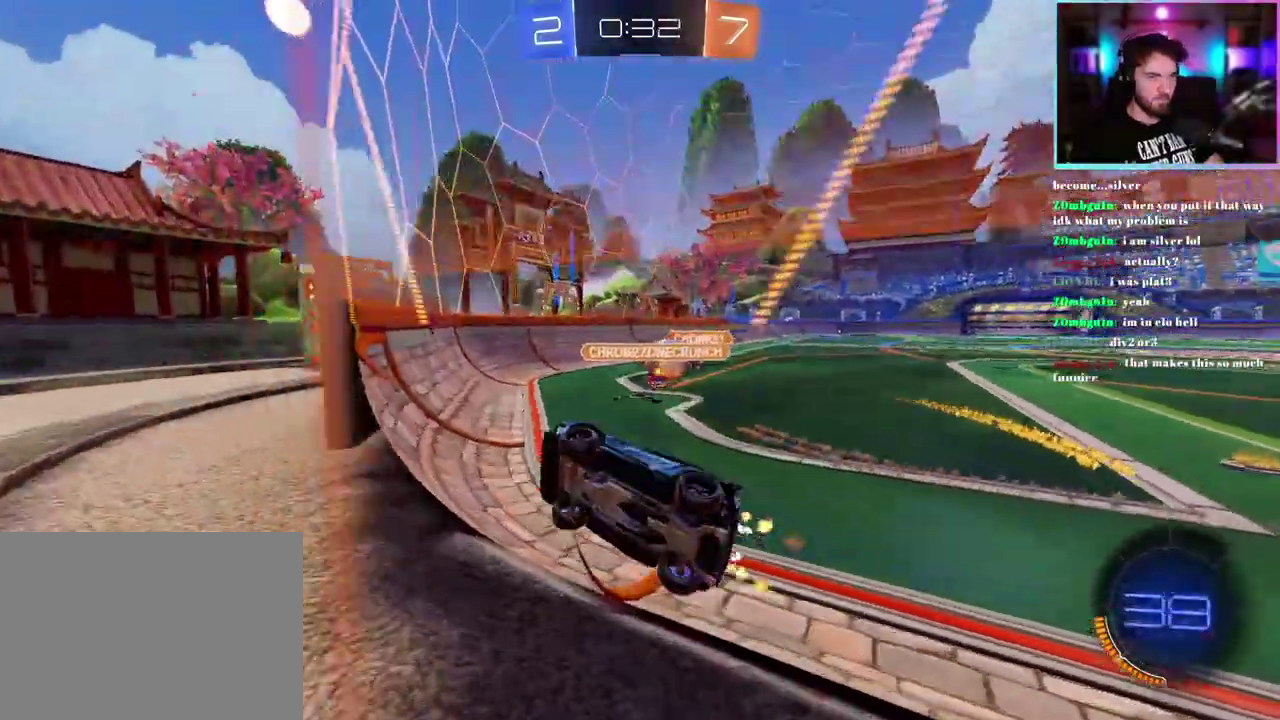
{"buttons": ["R1", "R2"], "left_stick": "right", "events": [[150, "SQUARE", "down"], [250, "SQUARE", "up"], [400, "R1", "down"]]}
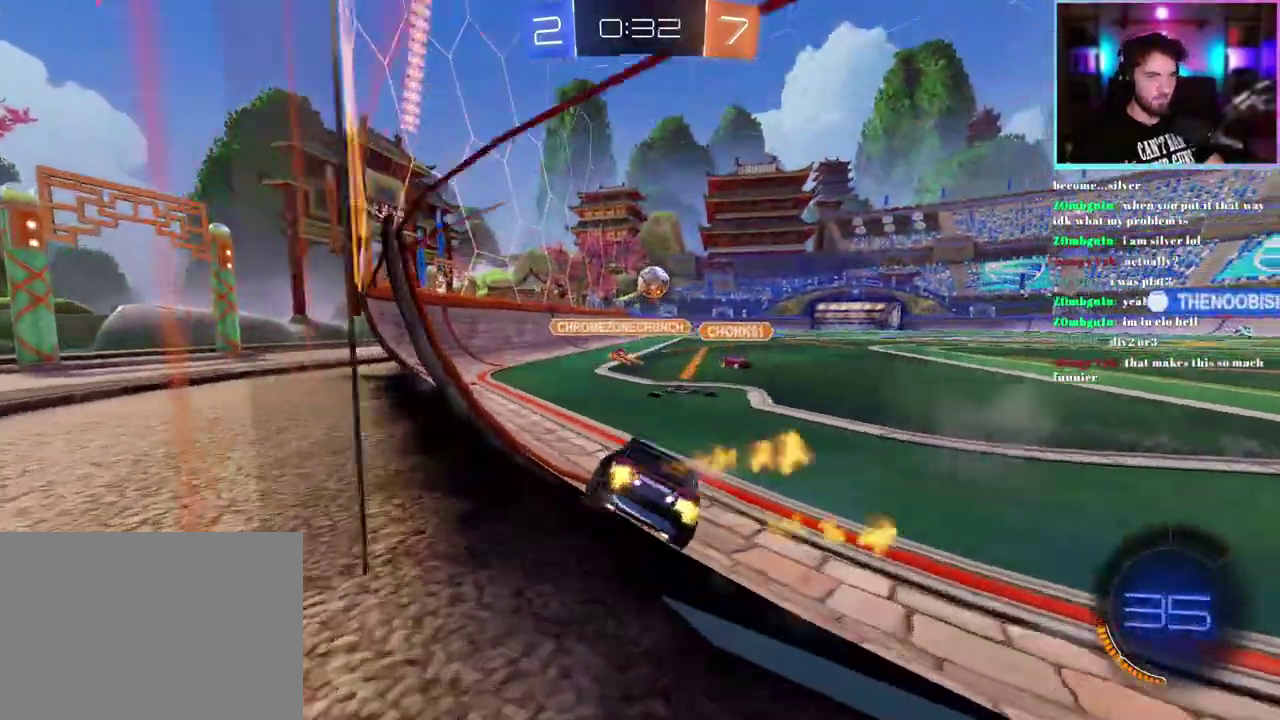
{"buttons": ["L1", "R1", "R2"], "left_stick": "down-left", "events": [[117, "left_stick", "center"], [133, "R1", "up"], [233, "left_stick", "up"], [267, "L1", "down"], [267, "R1", "down"], [417, "left_stick", "down-left"]]}
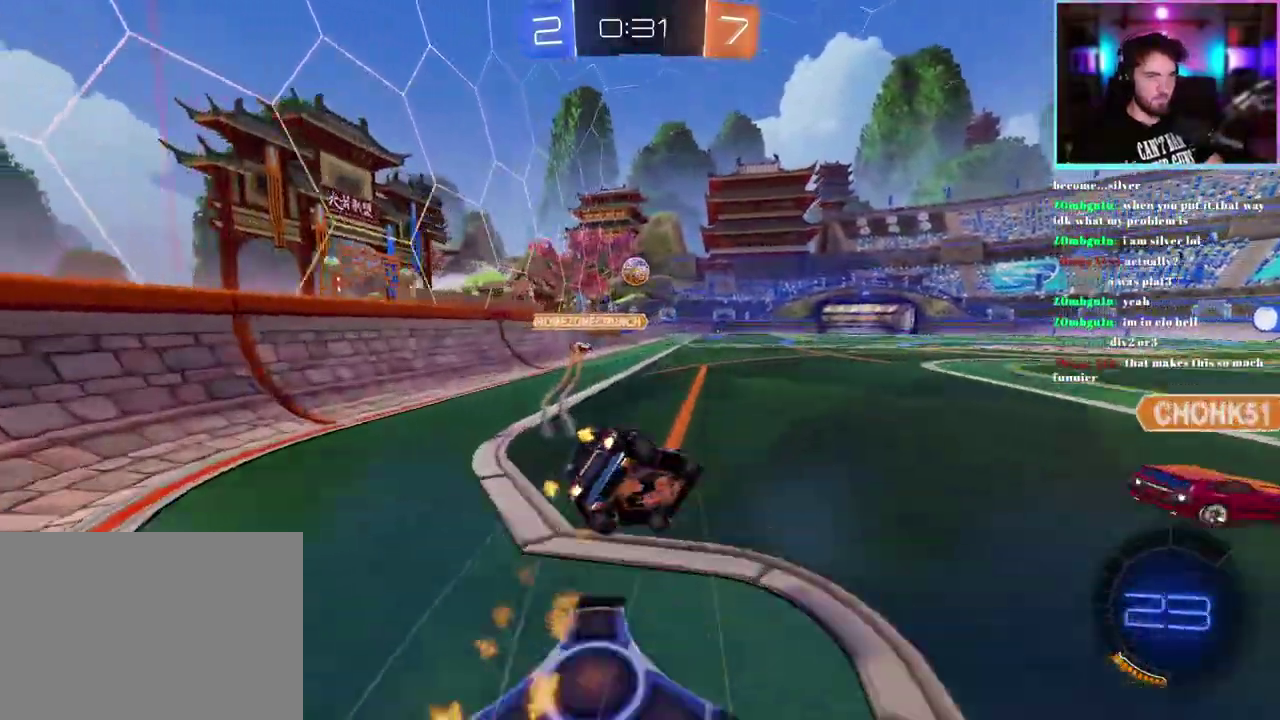
{"buttons": ["L1", "R2"], "left_stick": "down-left", "events": [[167, "R1", "up"], [267, "TRIANGLE", "down"], [367, "TRIANGLE", "up"]]}
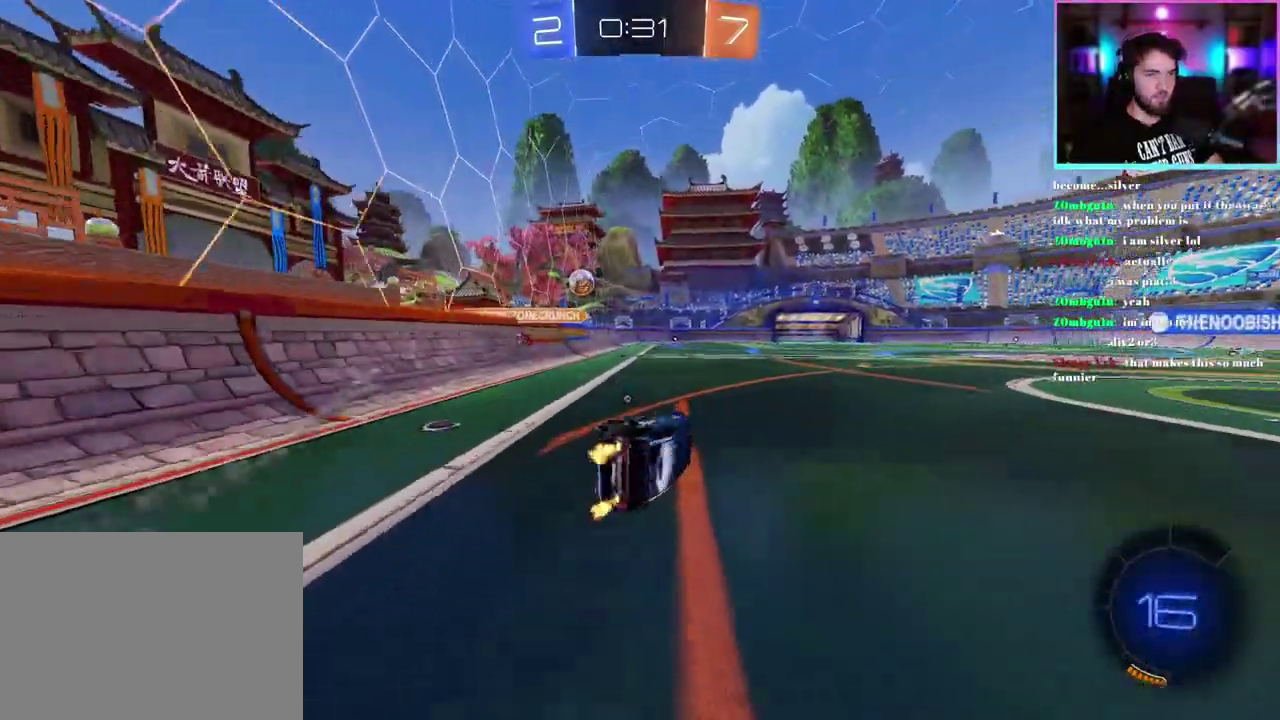
{"buttons": ["R2"], "left_stick": "right", "events": [[17, "L1", "up"], [83, "left_stick", "center"], [400, "left_stick", "right"]]}
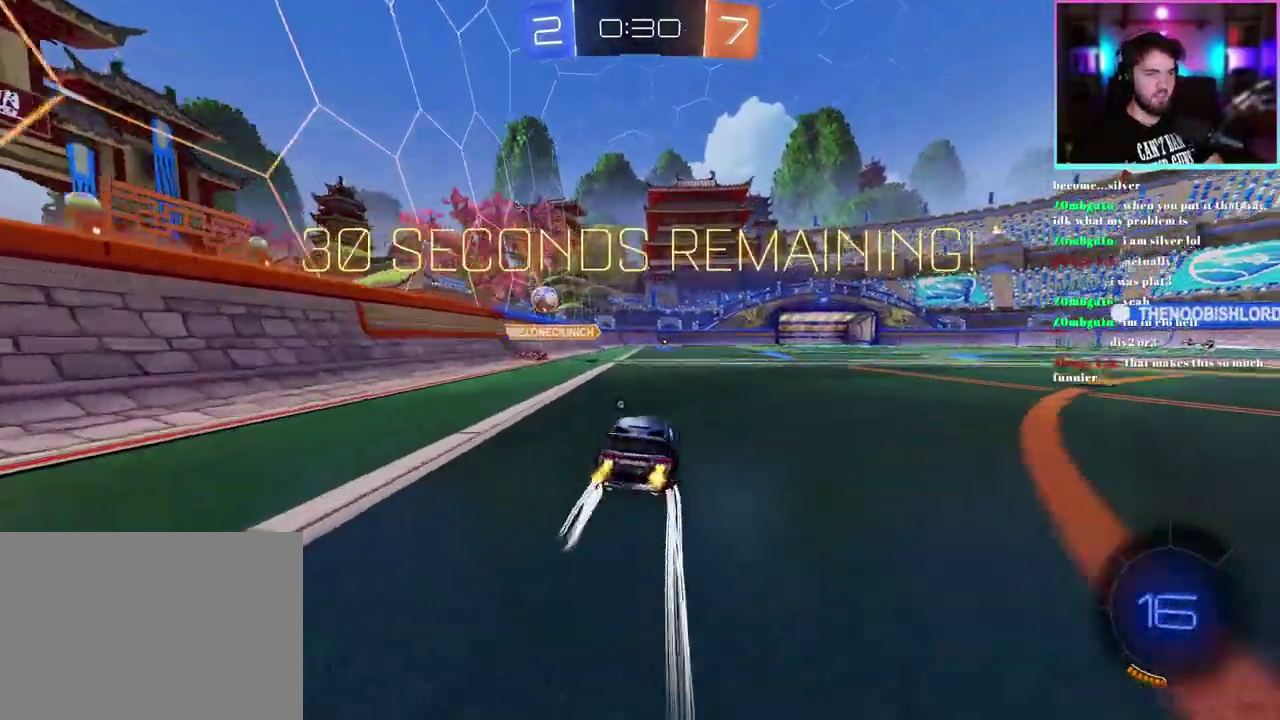
{"buttons": ["R2"], "left_stick": "center", "events": [[117, "left_stick", "center"]]}
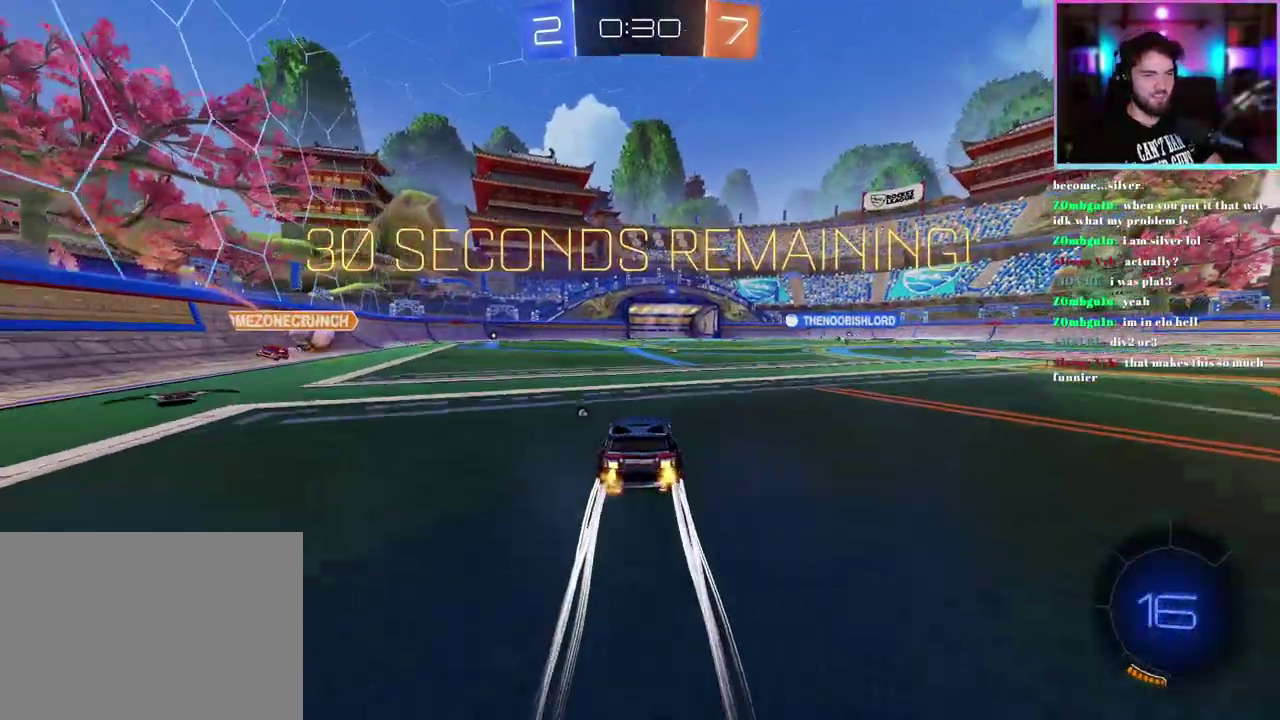
{"buttons": ["R2"], "left_stick": "center", "events": [[67, "left_stick", "right"], [133, "left_stick", "center"]]}
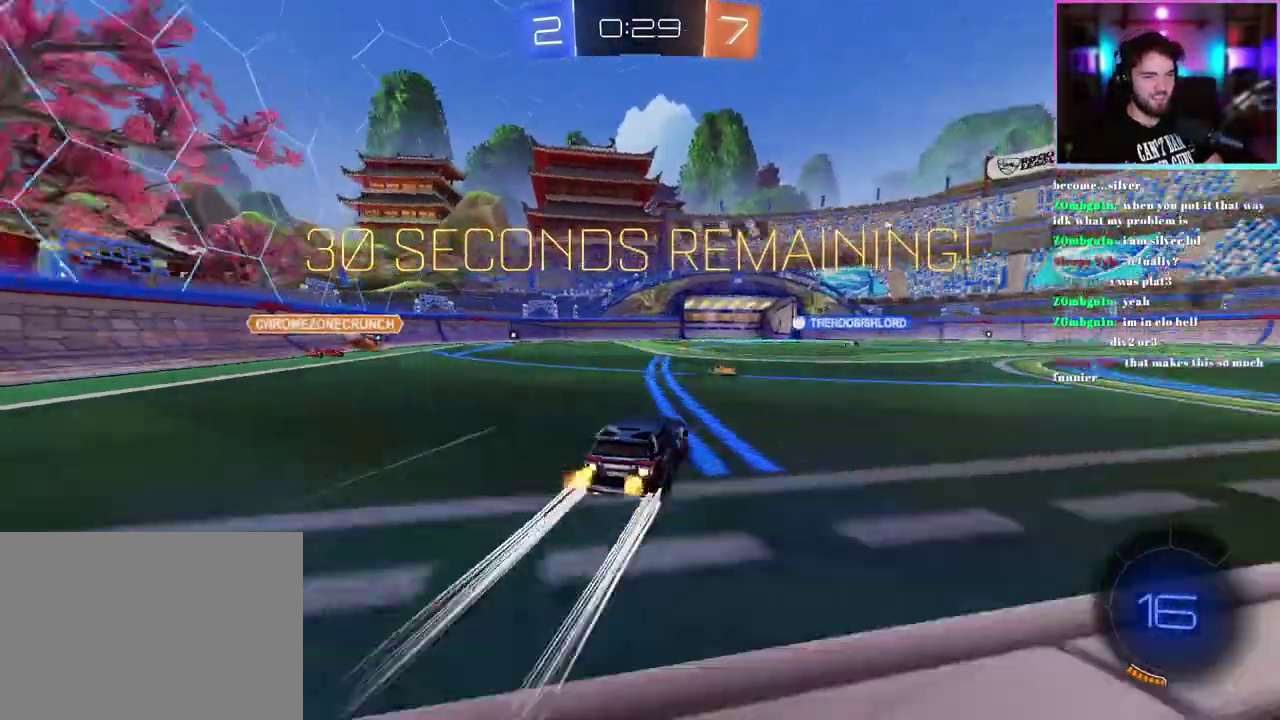
{"buttons": ["R2"], "left_stick": "center", "events": [[100, "left_stick", "left"], [200, "left_stick", "center"]]}
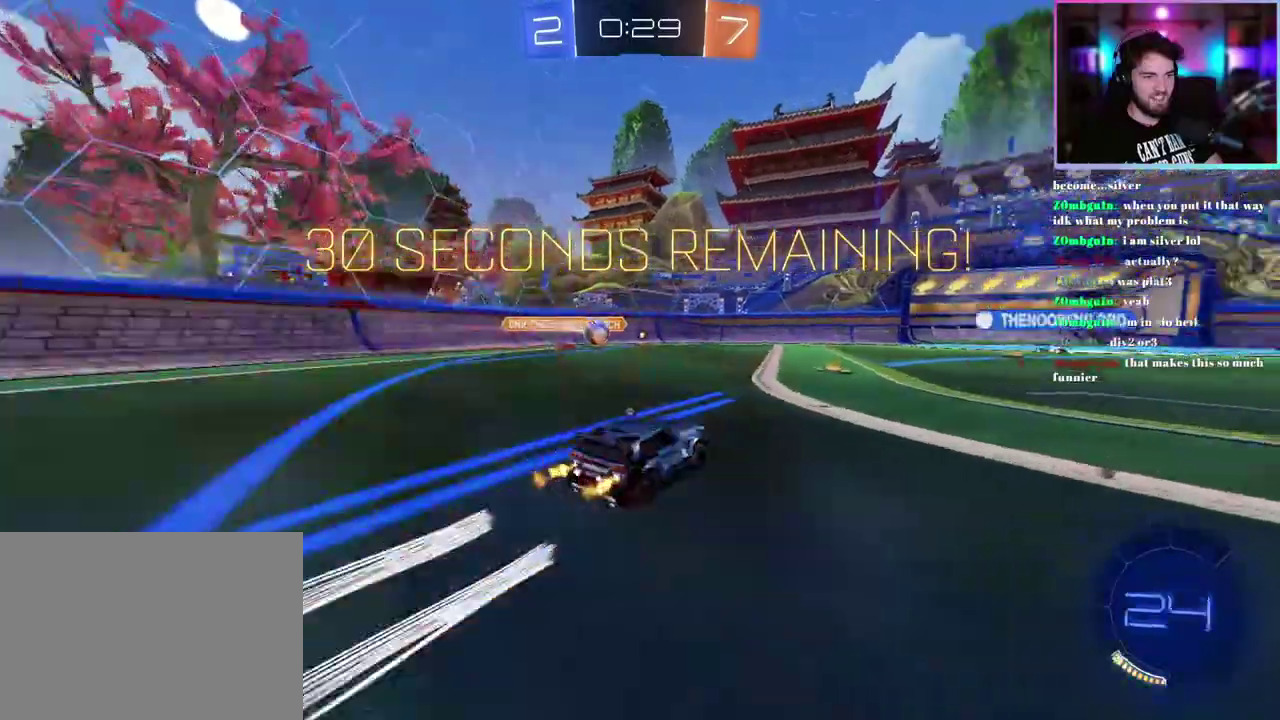
{"buttons": ["R2"], "left_stick": "center", "events": [[267, "left_stick", "right"], [450, "left_stick", "center"]]}
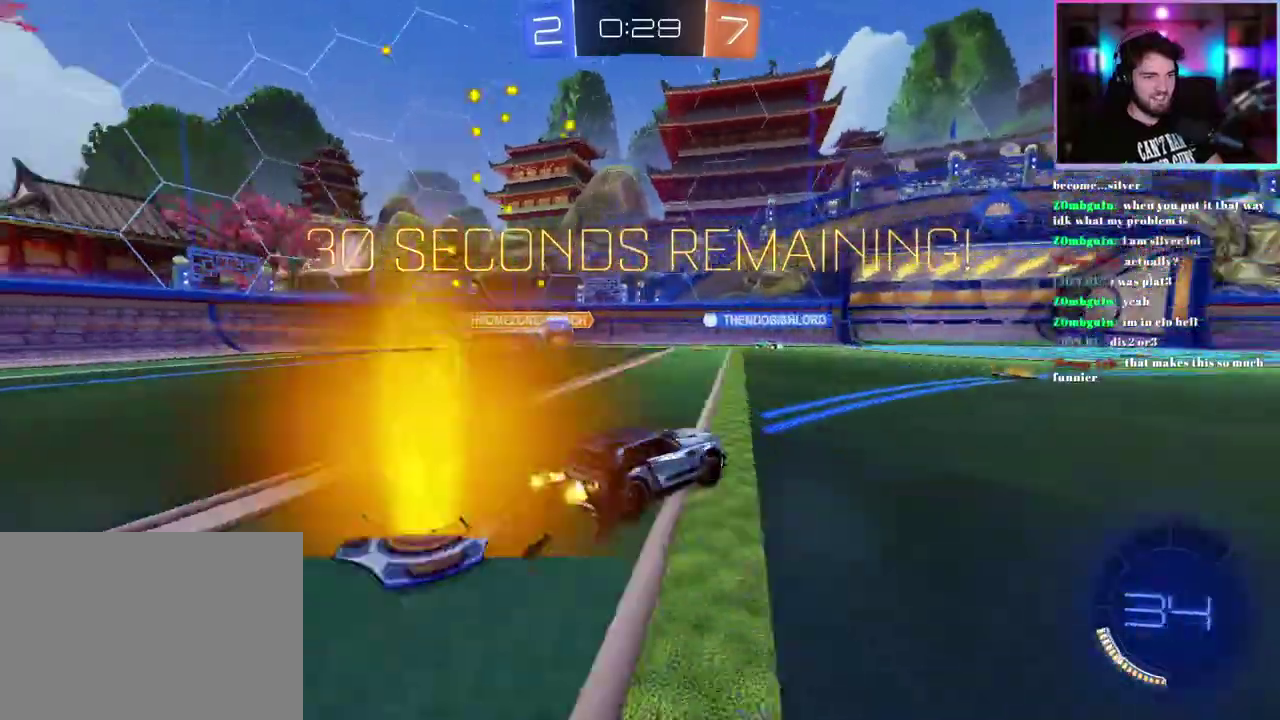
{"buttons": ["R2"], "left_stick": "center", "events": []}
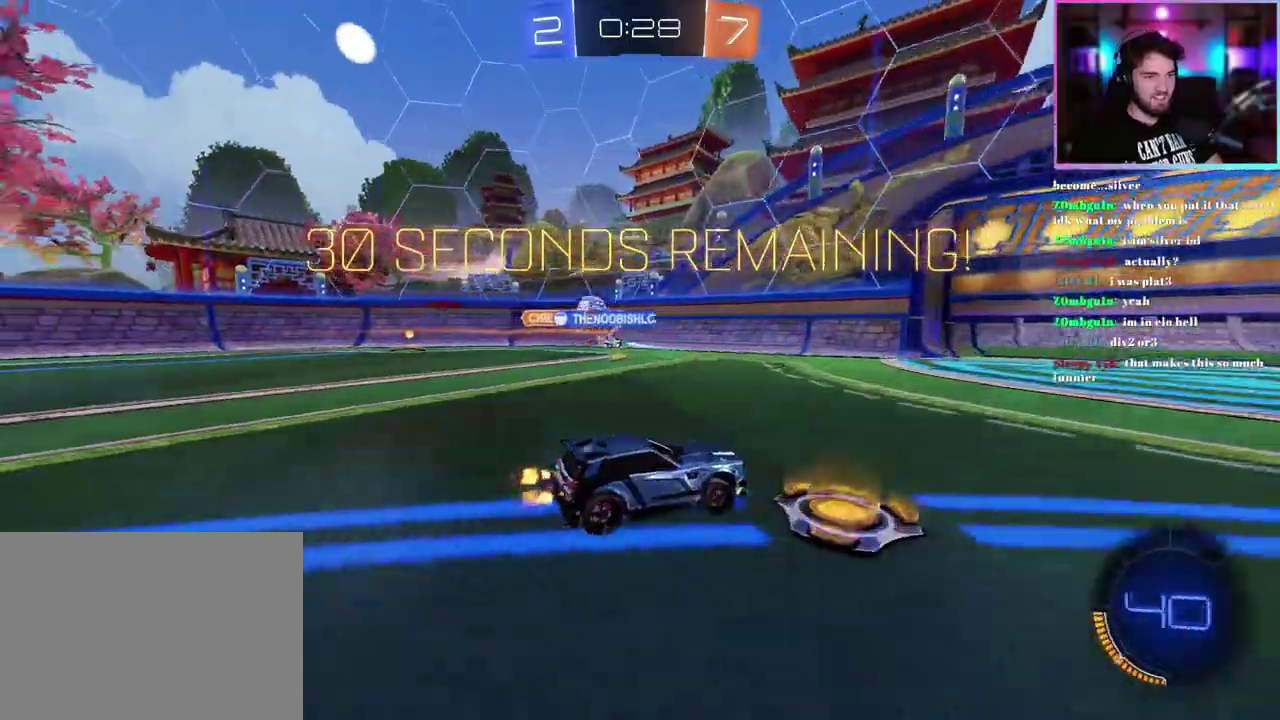
{"buttons": ["R2"], "left_stick": "right", "events": [[150, "left_stick", "left"], [200, "left_stick", "center"], [300, "left_stick", "right"]]}
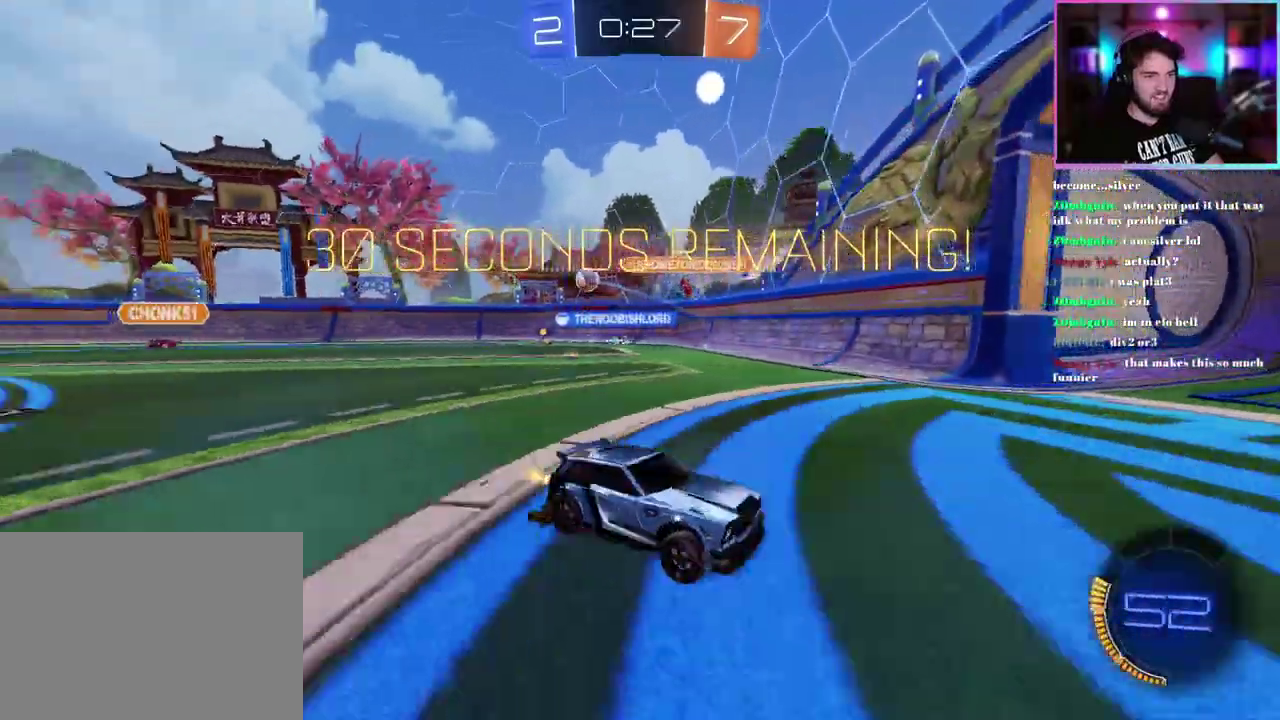
{"buttons": ["R2"], "left_stick": "right", "events": [[117, "SQUARE", "down"], [217, "SQUARE", "up"]]}
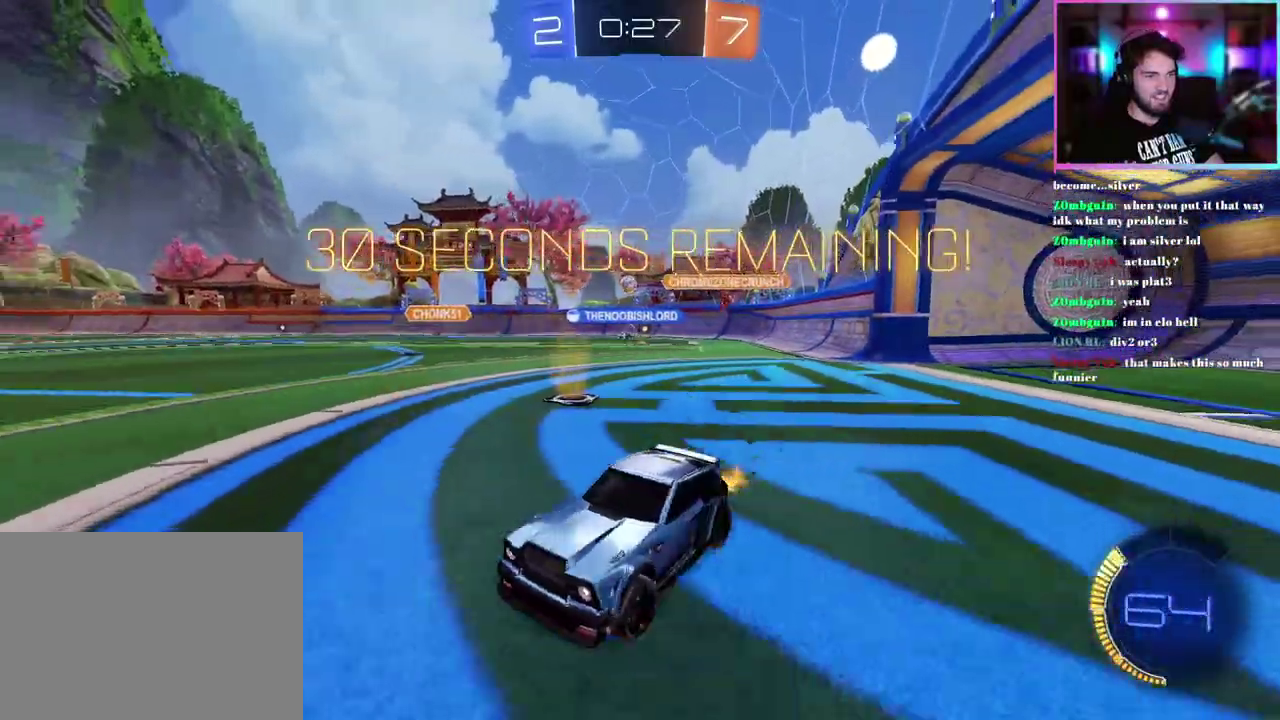
{"buttons": ["R2"], "left_stick": "right", "events": []}
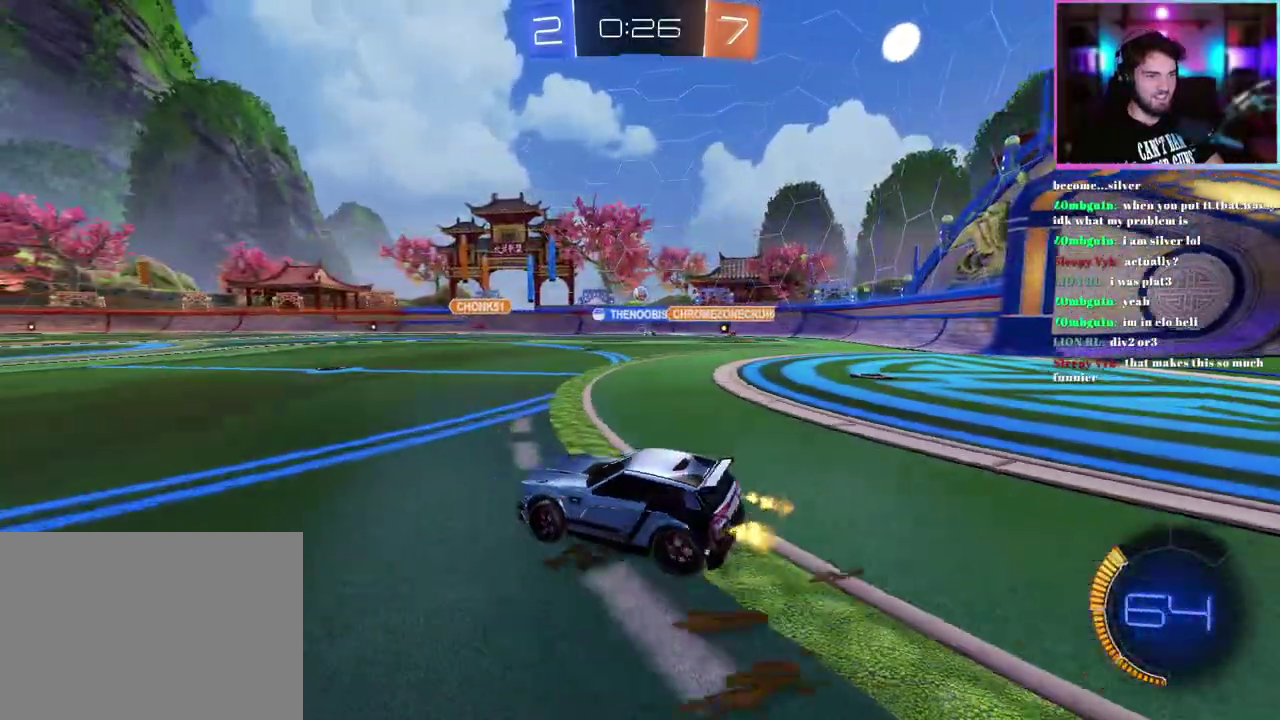
{"buttons": ["R1", "R2"], "left_stick": "center", "events": [[83, "left_stick", "center"], [100, "R1", "down"], [250, "left_stick", "right"], [350, "left_stick", "center"]]}
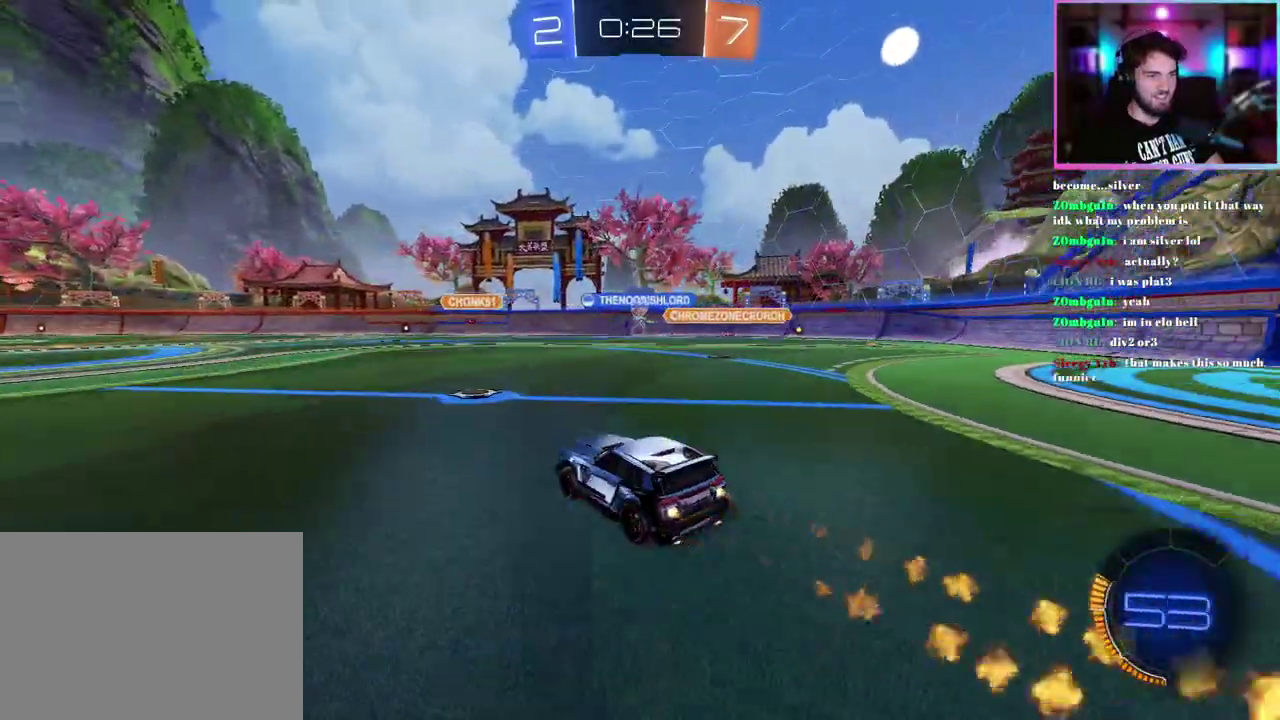
{"buttons": ["R1", "R2"], "left_stick": "center", "events": [[67, "R1", "up"], [233, "left_stick", "right"], [400, "R1", "down"], [400, "left_stick", "center"]]}
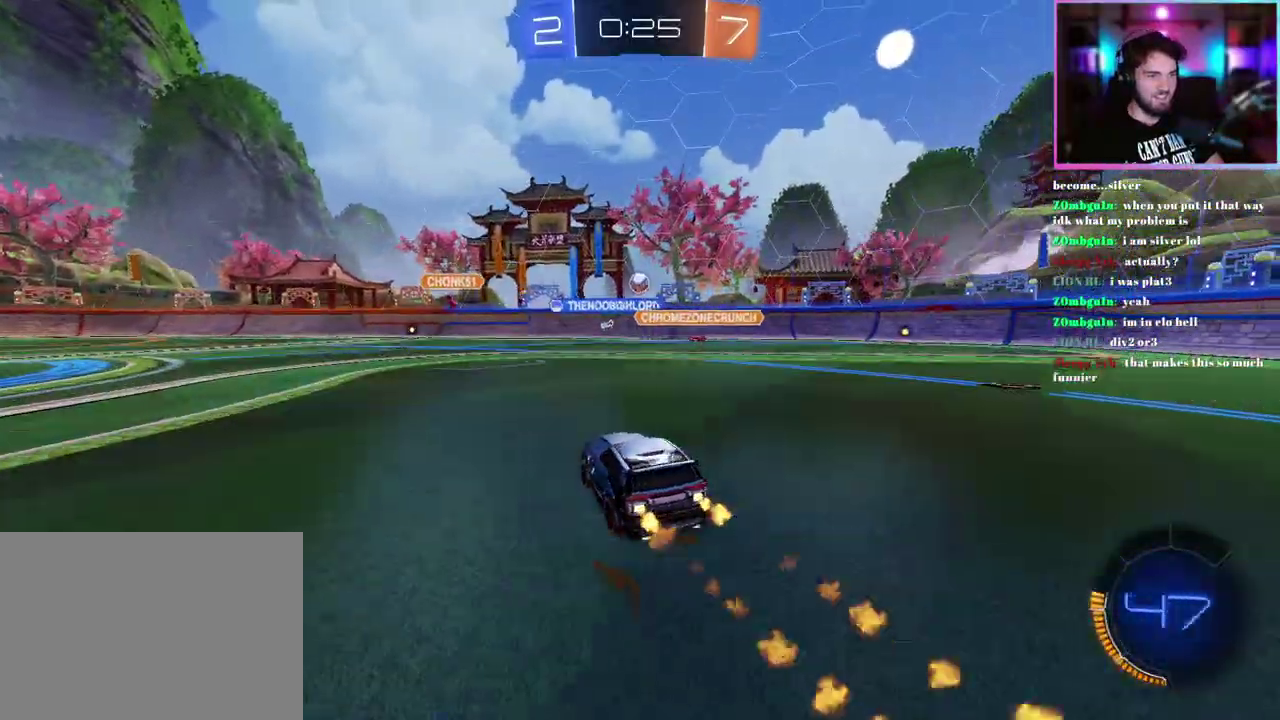
{"buttons": ["R1", "R2"], "left_stick": "center", "events": []}
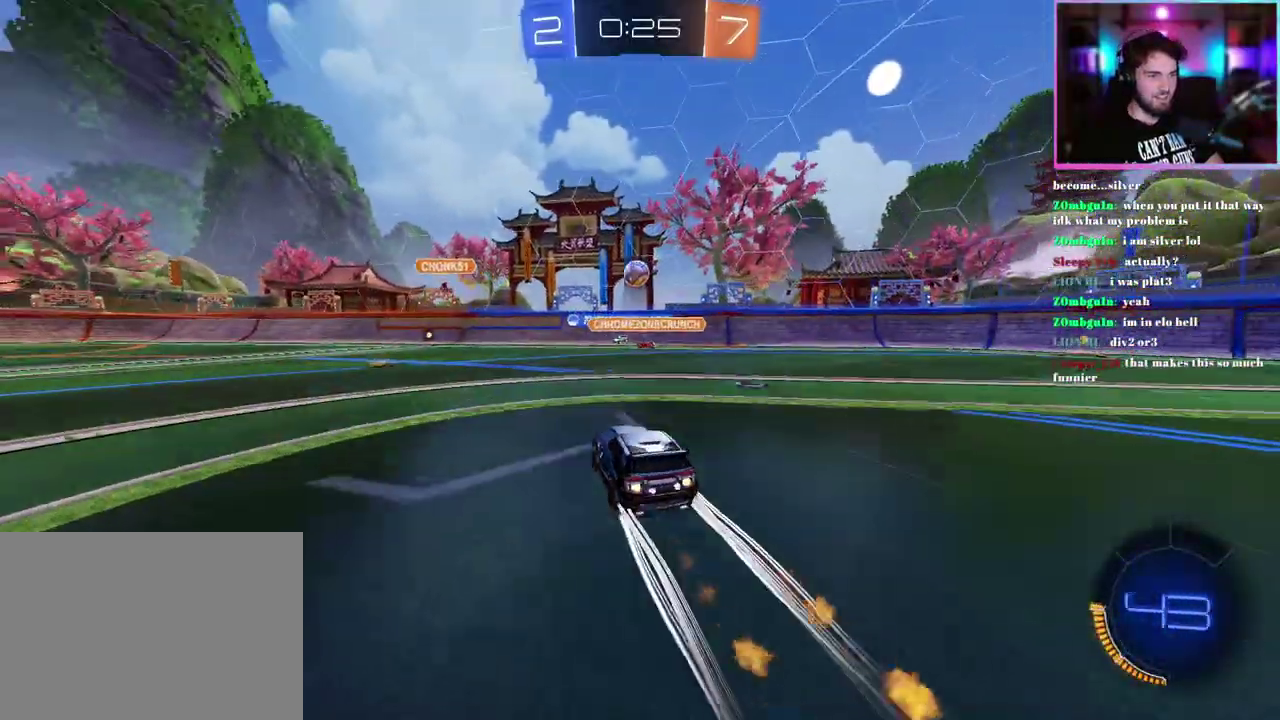
{"buttons": ["R2"], "left_stick": "center", "events": [[183, "R1", "up"]]}
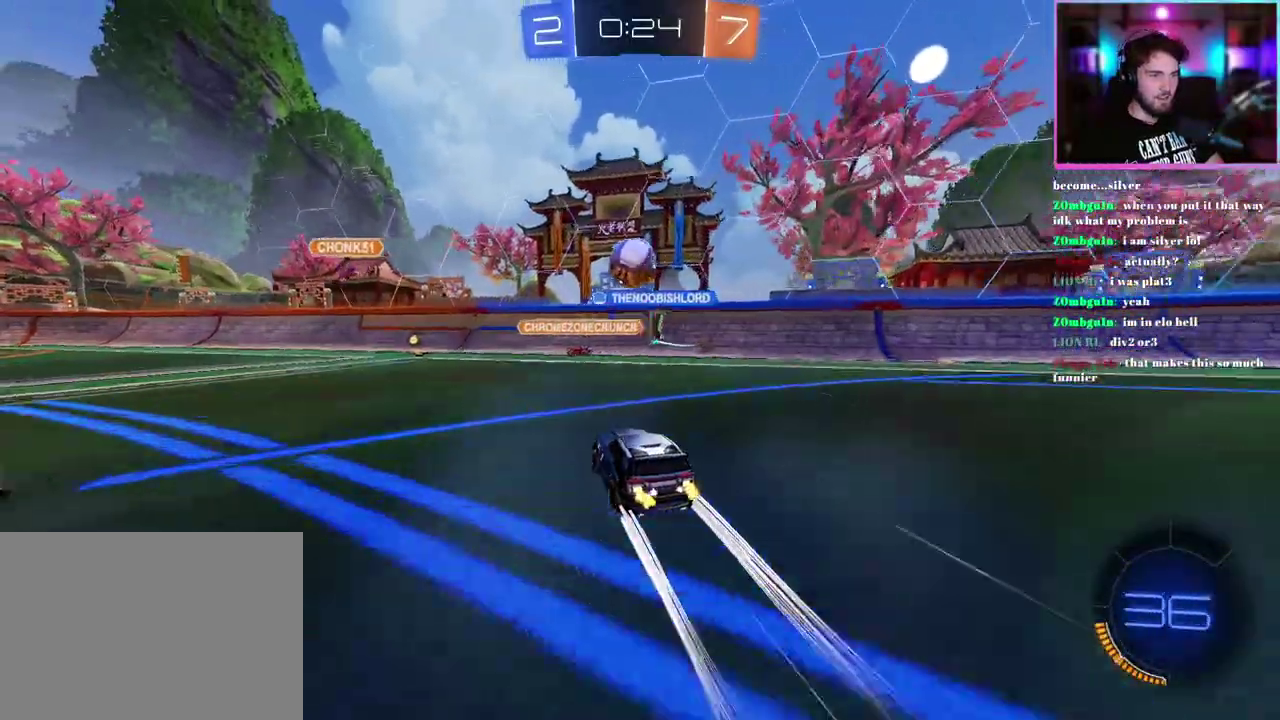
{"buttons": ["R2"], "left_stick": "left", "events": [[167, "left_stick", "down-left"], [267, "left_stick", "center"], [367, "left_stick", "left"]]}
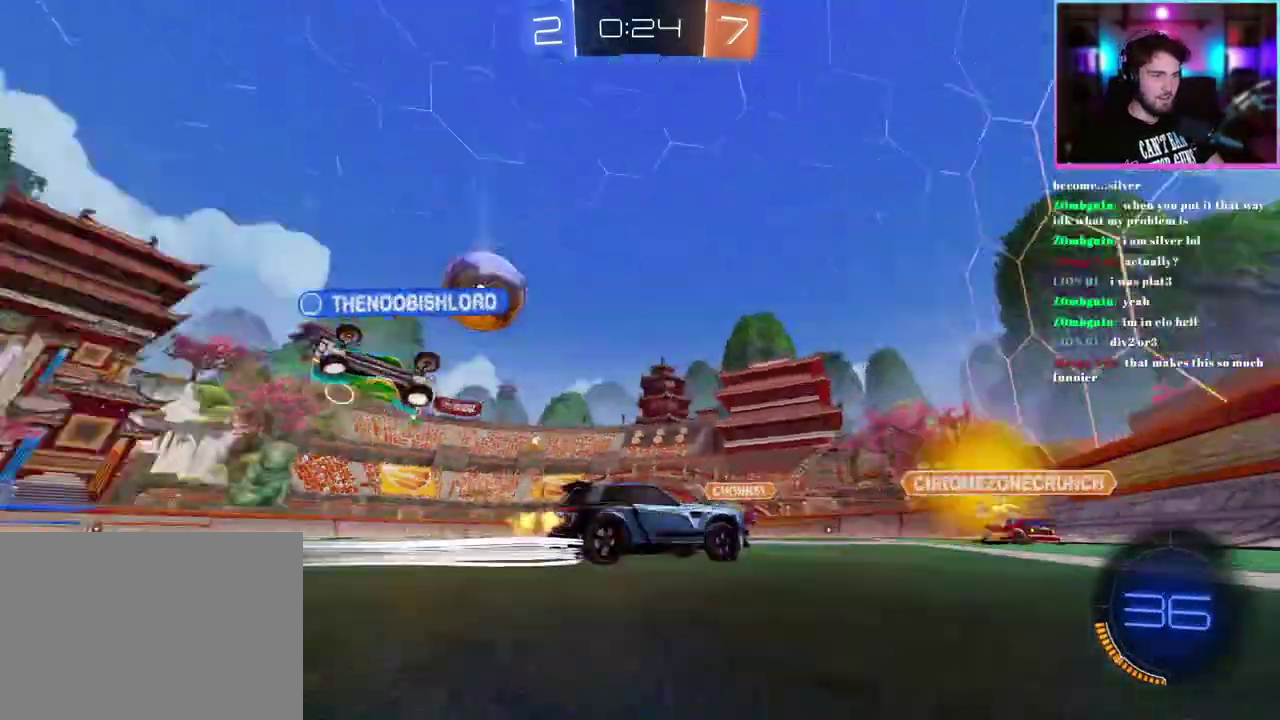
{"buttons": ["R1", "R2"], "left_stick": "up-left", "events": [[167, "TRIANGLE", "down"], [167, "left_stick", "center"], [183, "R1", "down"], [267, "TRIANGLE", "up"], [317, "left_stick", "up-left"]]}